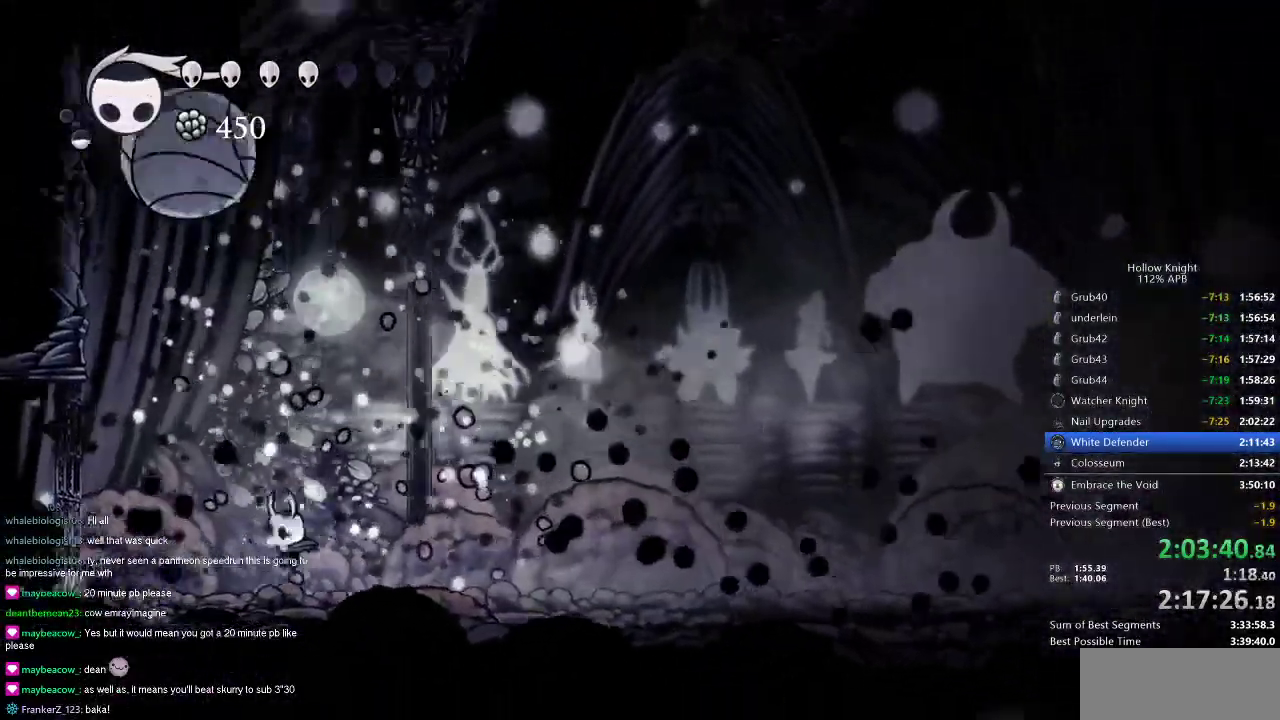
Gameplay with keyboard; each line is a JSON object with the keys held at the frame after it. "events" lists presses ("down") and releases ("up") of "cdash", "dash", "dnail", "down", "heal", "inv", "jump", "left", "nail", "right", "spell" and "up" between this image and that frame as [ms after this image, input, new state], when the widget could be followed in between. No other keys are recorded. Mouse input is not recorded. Key names are as the overlay labels them; some are game actions (e.g. jump) rather than physical keys.
{"keys": ["right", "up"], "events": [[17, "left", "down"], [300, "left", "up"], [401, "right", "down"]]}
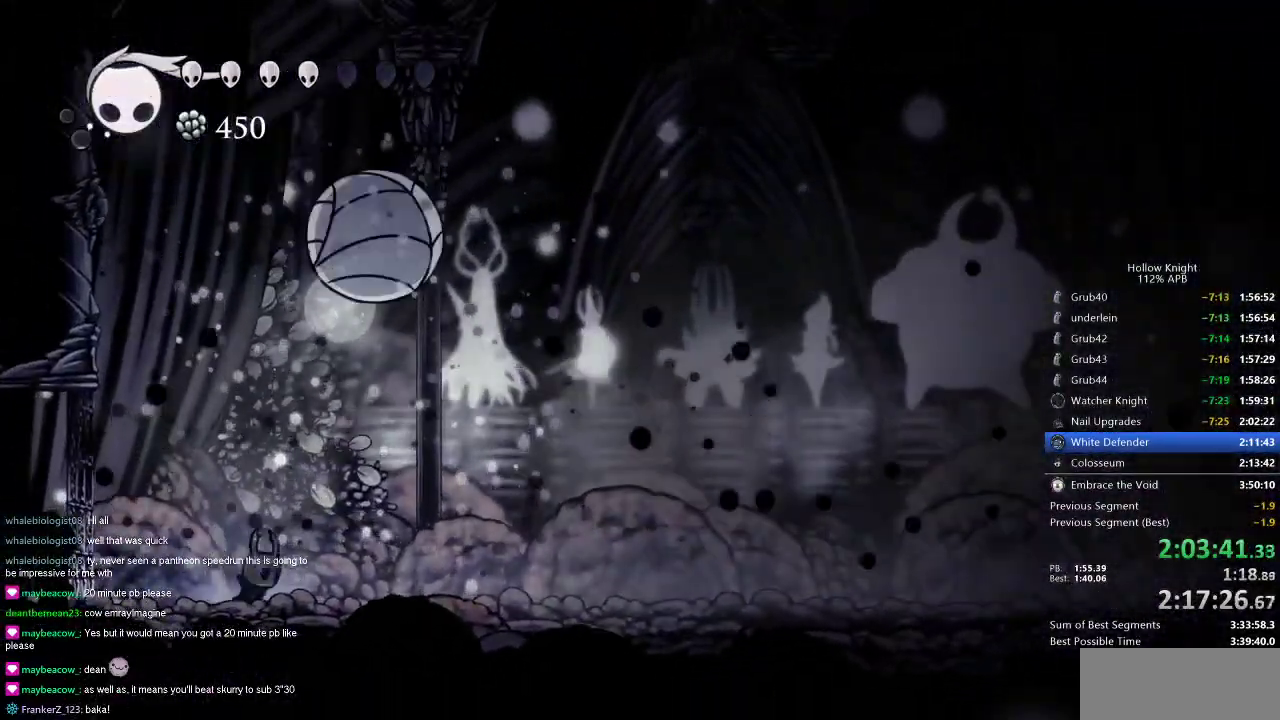
{"keys": [], "events": [[183, "nail", "down"], [267, "nail", "up"], [267, "right", "up"], [317, "up", "up"]]}
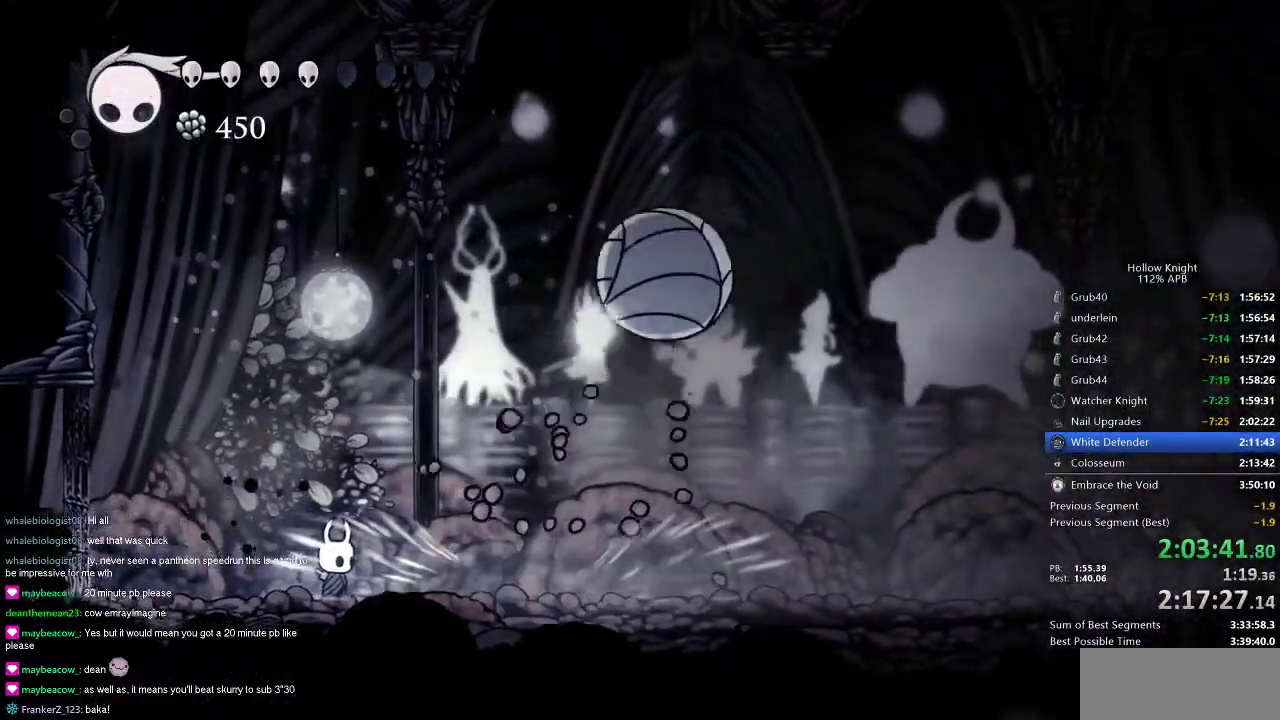
{"keys": [], "events": [[100, "jump", "down"], [200, "right", "down"], [384, "jump", "up"], [384, "spell", "down"], [434, "right", "up"], [434, "spell", "up"]]}
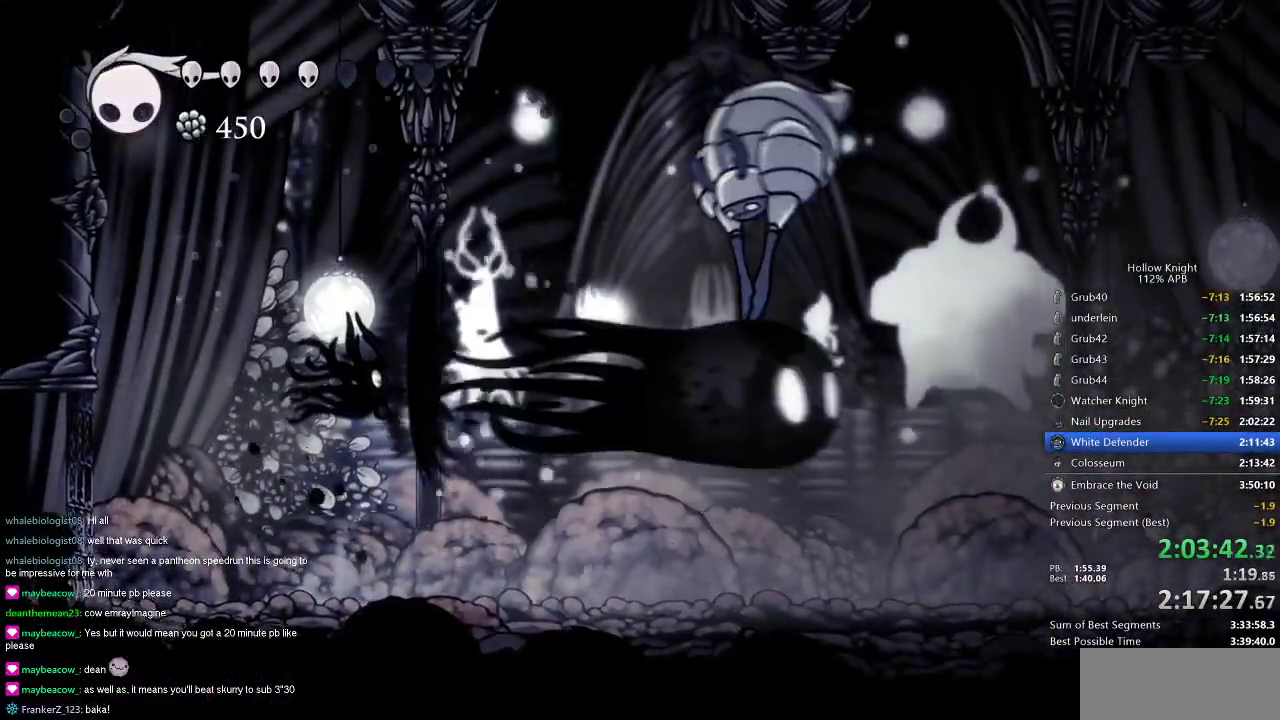
{"keys": [], "events": [[250, "left", "down"], [483, "left", "up"]]}
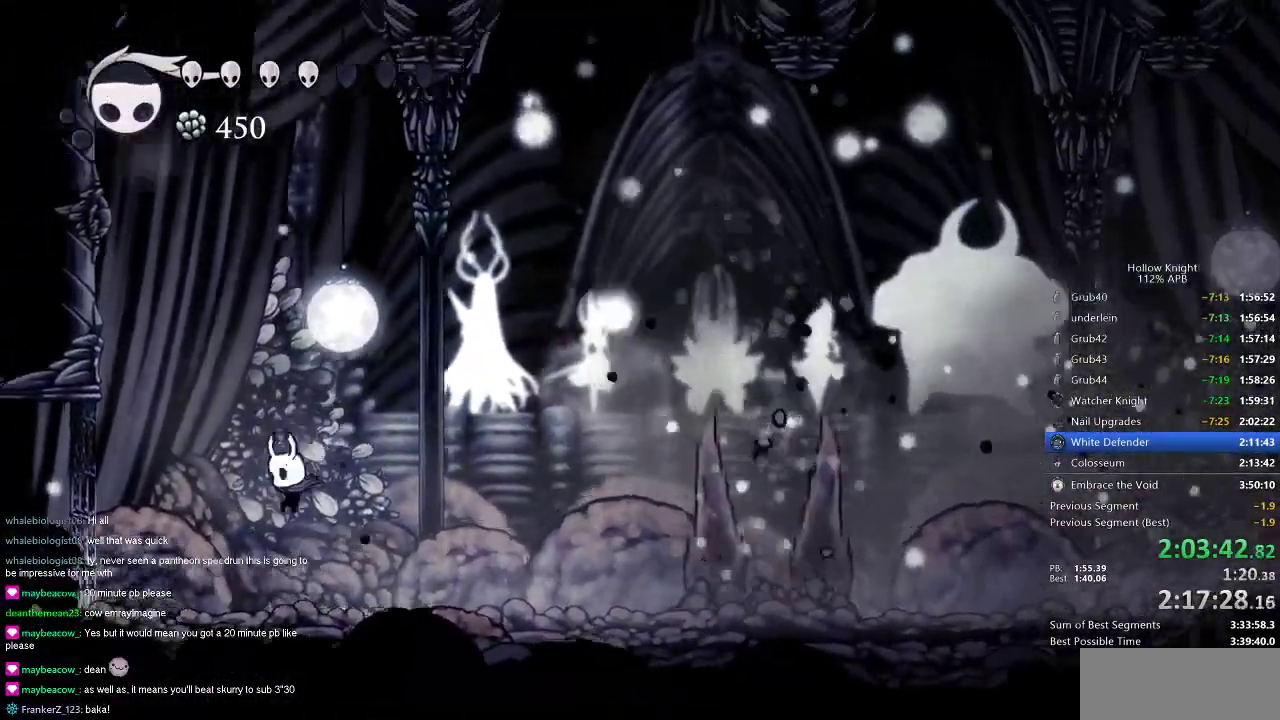
{"keys": ["right"], "events": [[317, "right", "down"], [384, "dash", "down"], [501, "dash", "up"]]}
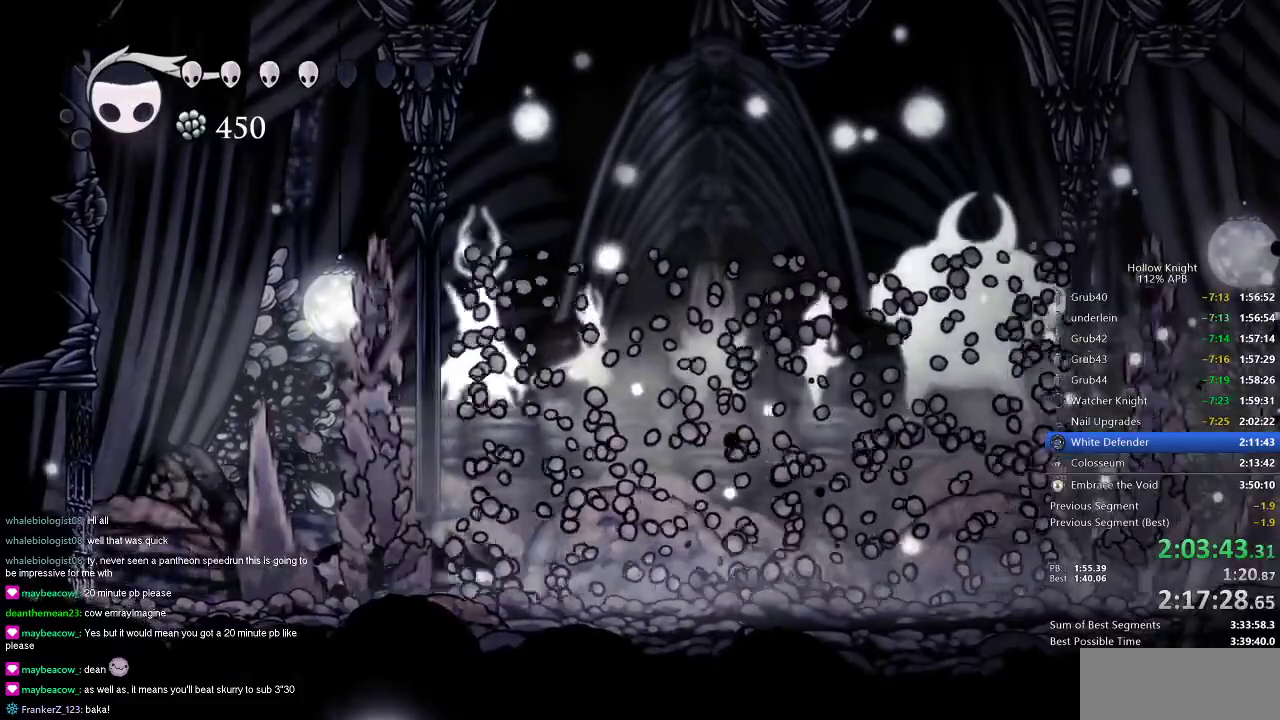
{"keys": [], "events": [[333, "right", "up"]]}
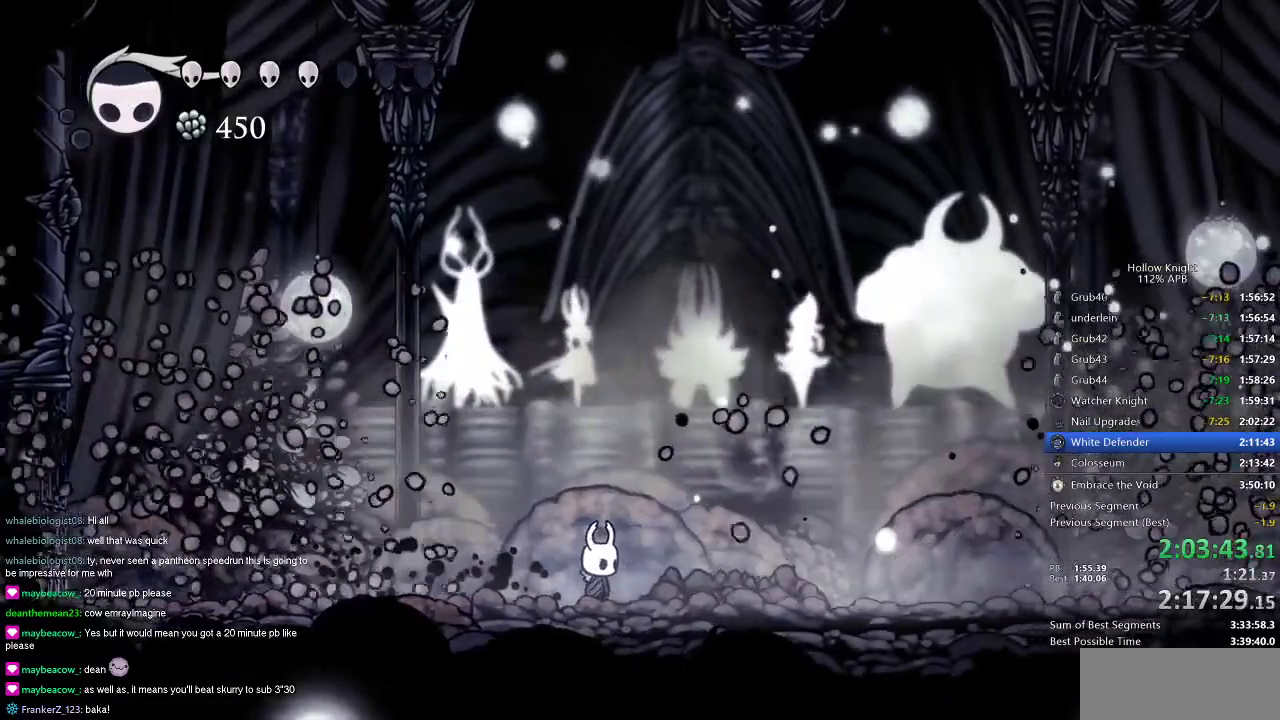
{"keys": ["up"], "events": [[200, "up", "down"], [300, "right", "down"], [334, "right", "up"]]}
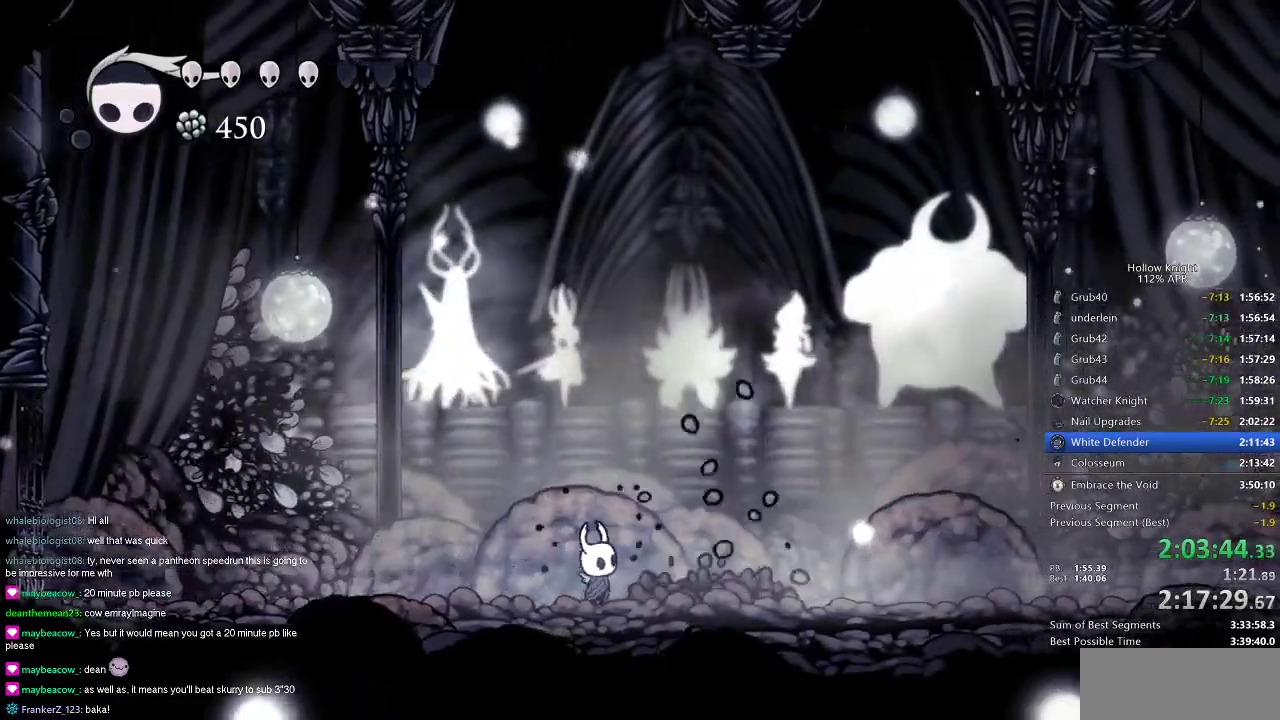
{"keys": ["up"], "events": []}
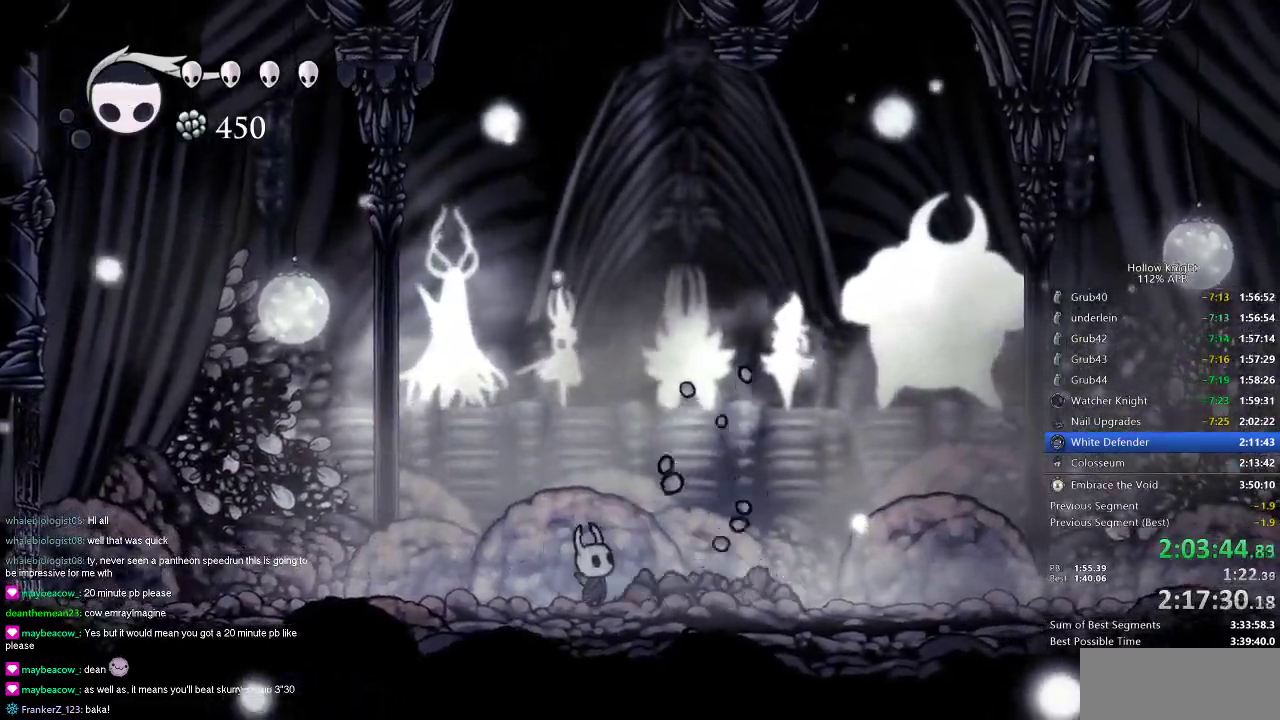
{"keys": ["right"], "events": [[334, "nail", "down"], [384, "right", "down"], [434, "nail", "up"], [434, "up", "up"]]}
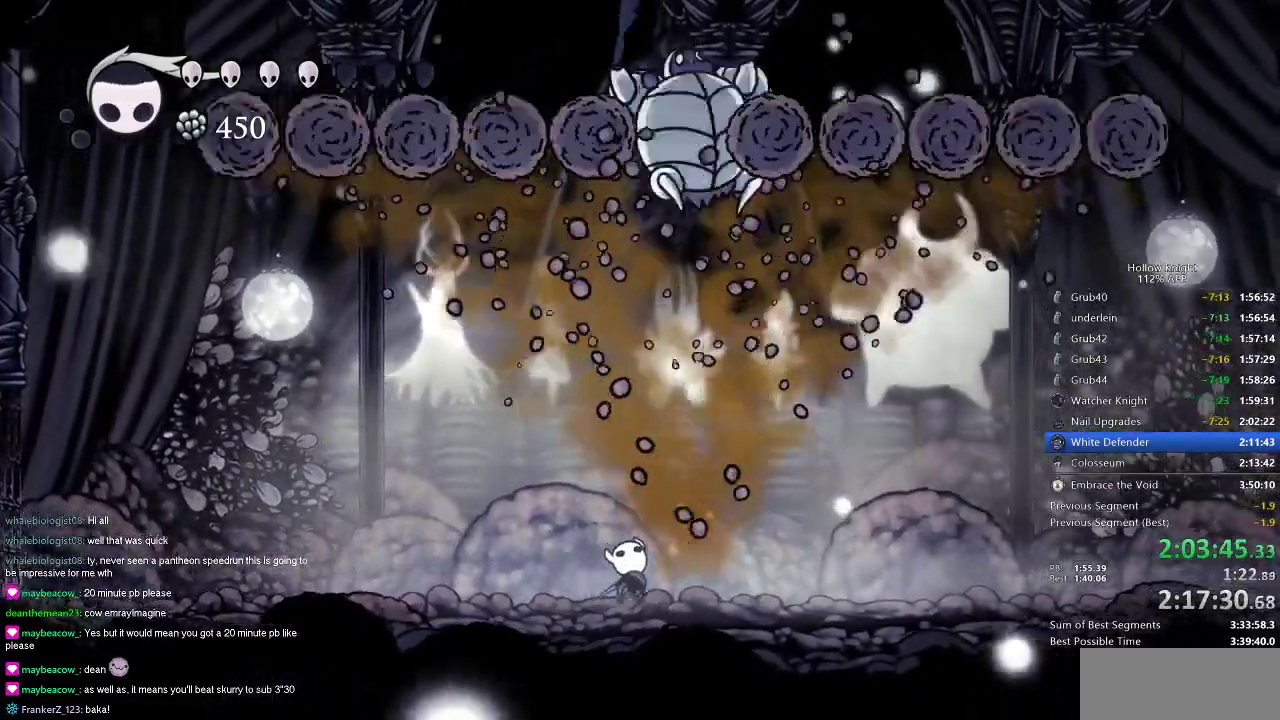
{"keys": [], "events": [[100, "down", "down"], [200, "spell", "down"], [250, "right", "up"], [250, "spell", "up"], [300, "down", "up"]]}
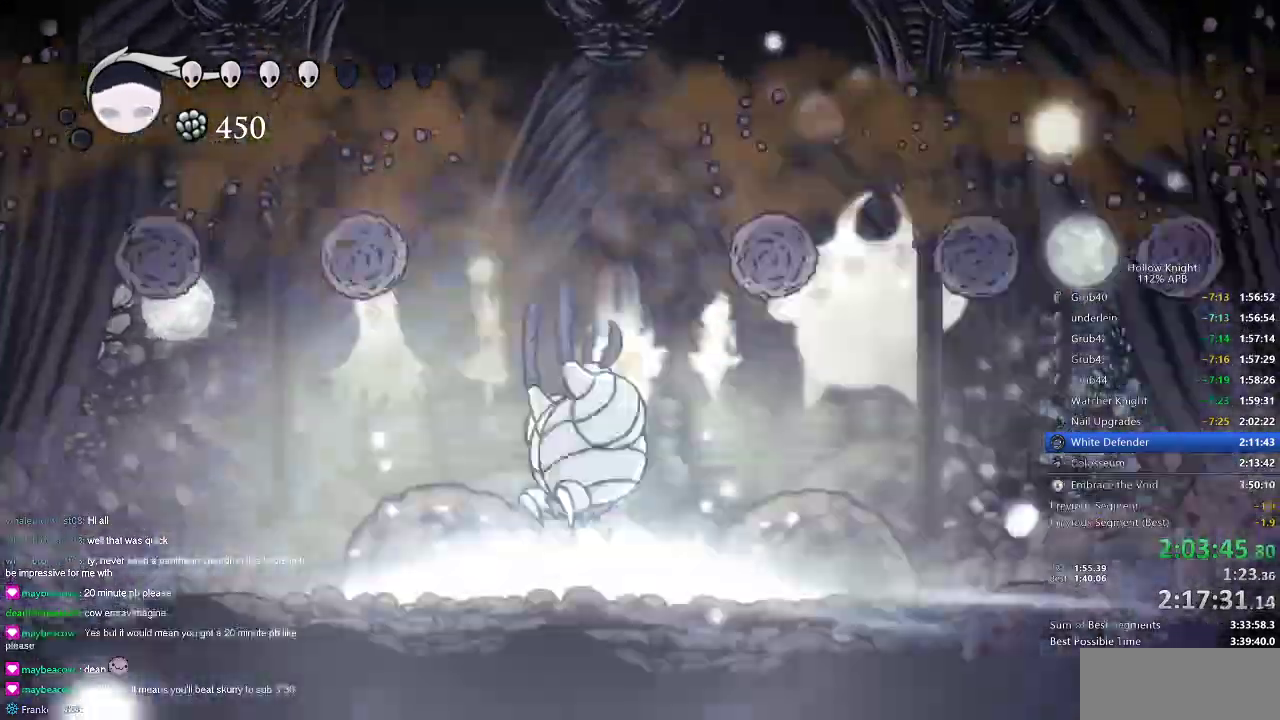
{"keys": [], "events": []}
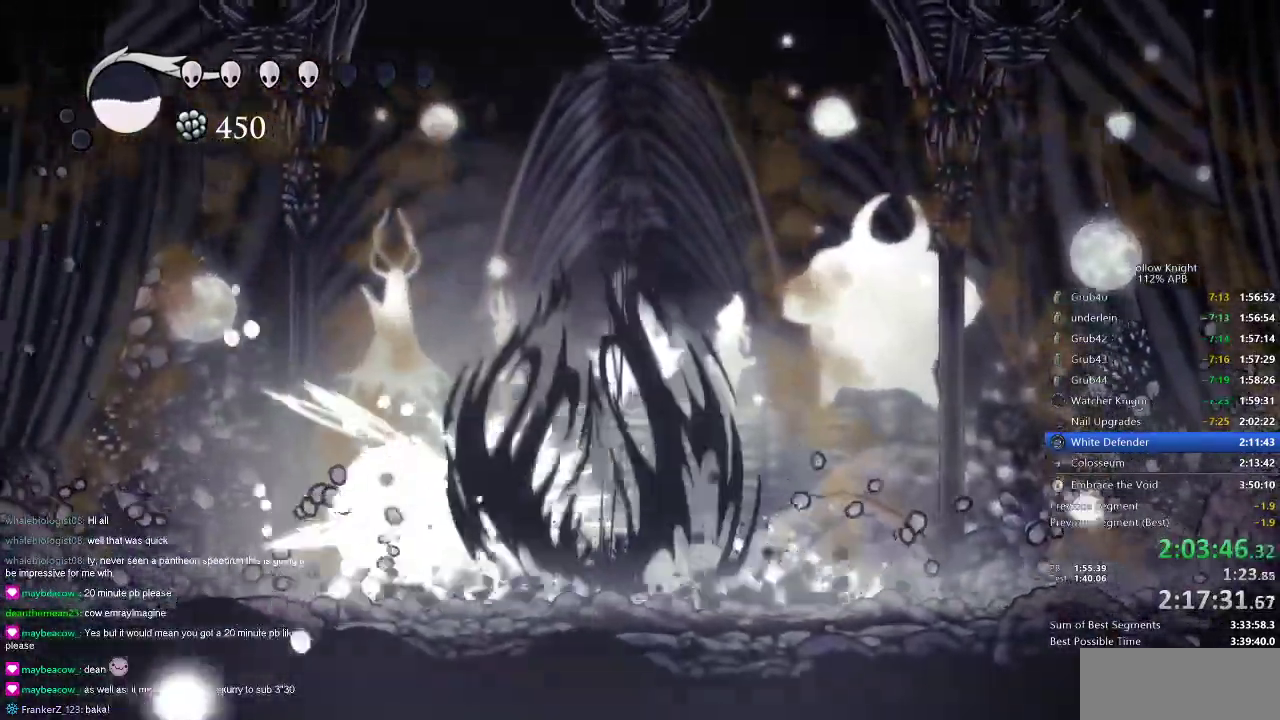
{"keys": ["dash", "left"], "events": [[200, "left", "down"], [300, "left", "up"], [333, "left", "down"], [450, "dash", "down"]]}
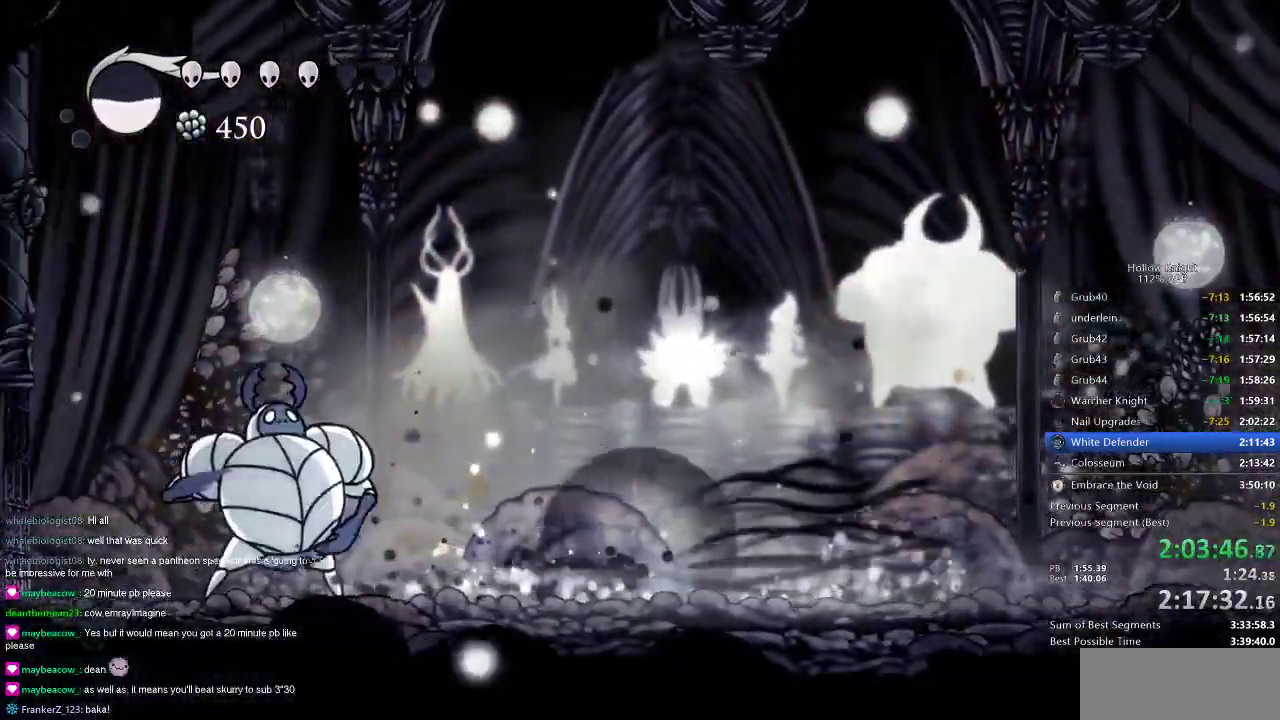
{"keys": [], "events": [[17, "dash", "up"], [284, "dash", "down"], [384, "dash", "up"], [384, "nail", "down"], [434, "left", "up"], [484, "nail", "up"]]}
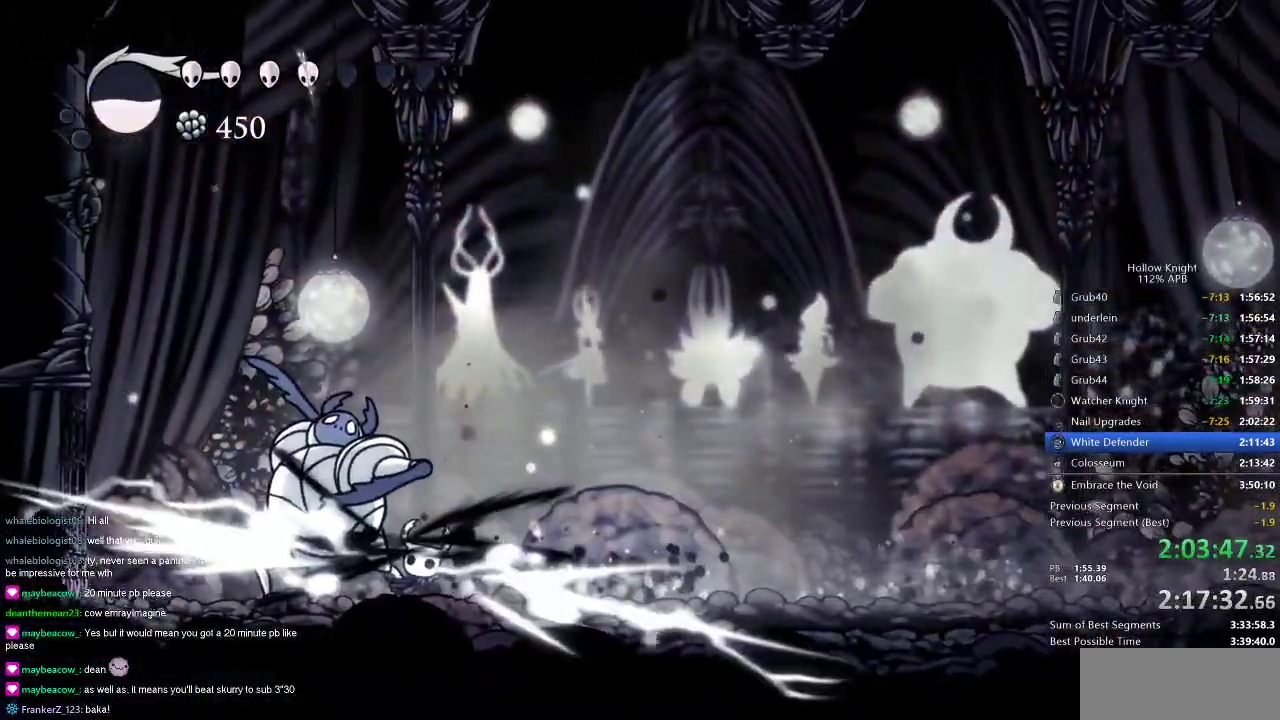
{"keys": ["nail"], "events": [[100, "right", "down"], [250, "left", "down"], [250, "right", "up"], [400, "nail", "down"], [483, "left", "up"]]}
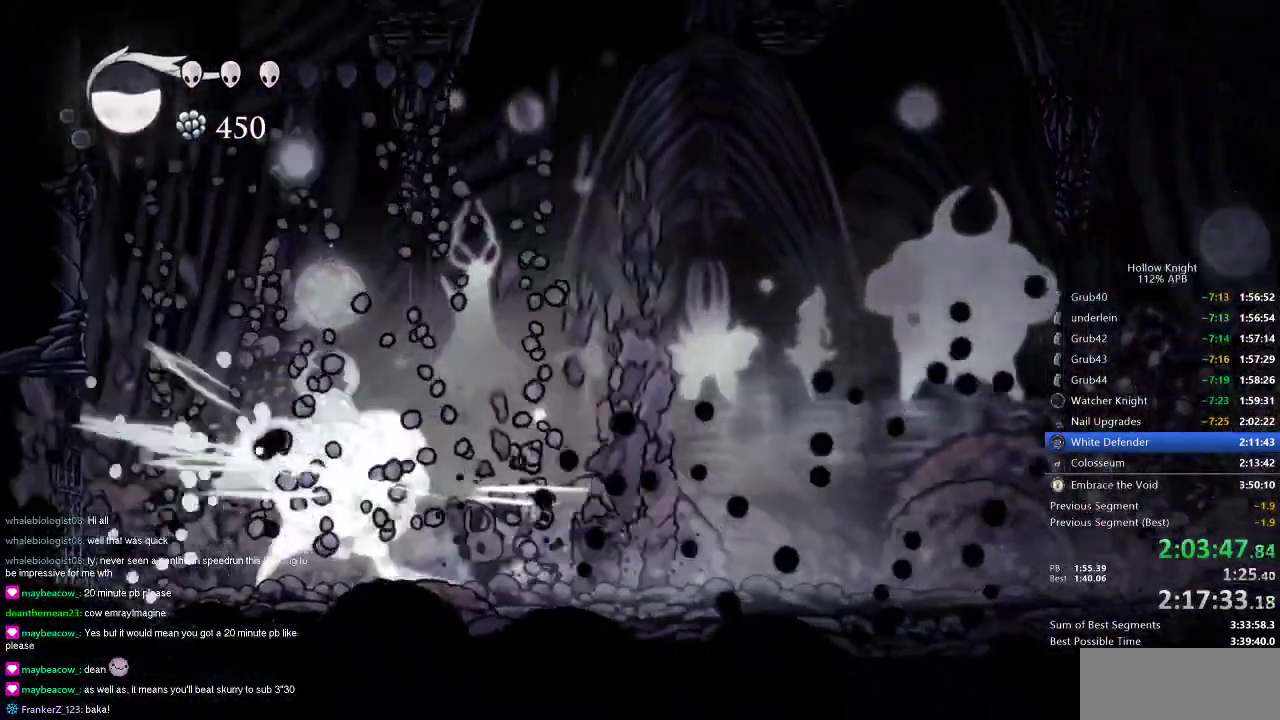
{"keys": ["spell", "up"], "events": [[34, "nail", "up"], [217, "left", "down"], [317, "left", "up"], [317, "nail", "down"], [367, "nail", "up"], [367, "up", "down"], [467, "spell", "down"]]}
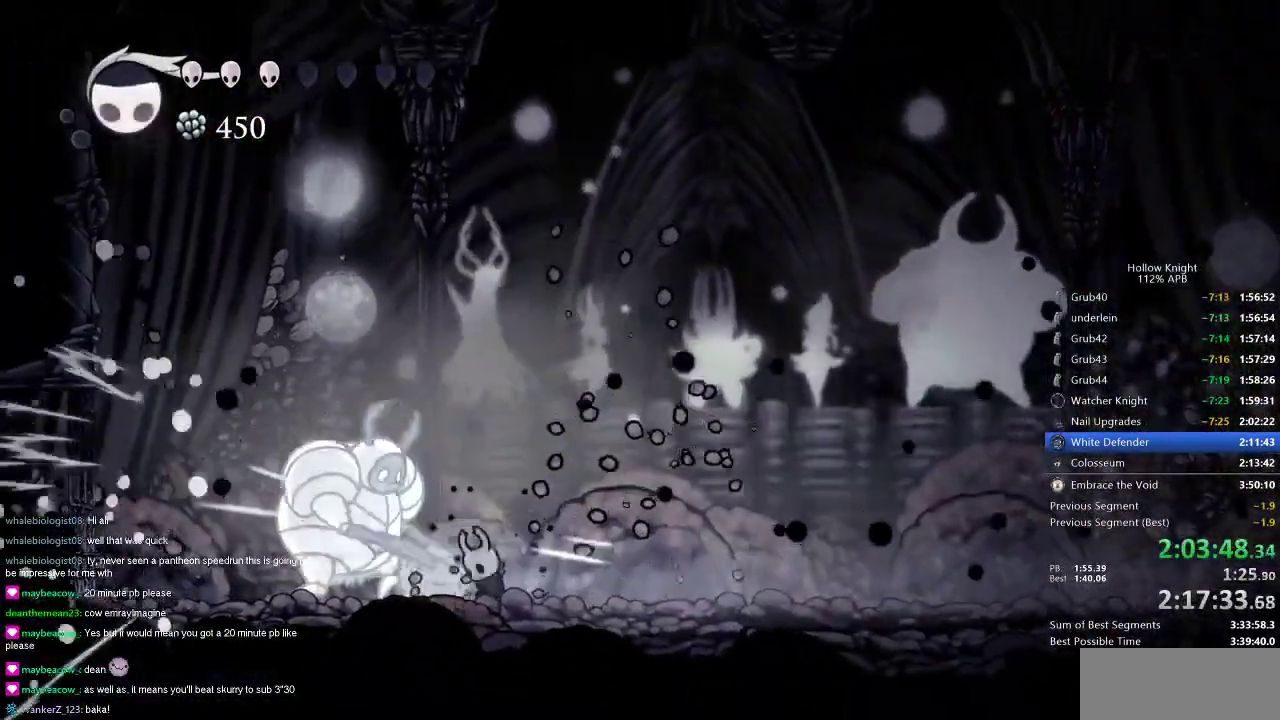
{"keys": ["dash", "right"], "events": [[50, "spell", "up"], [233, "up", "up"], [283, "right", "down"], [383, "dash", "down"]]}
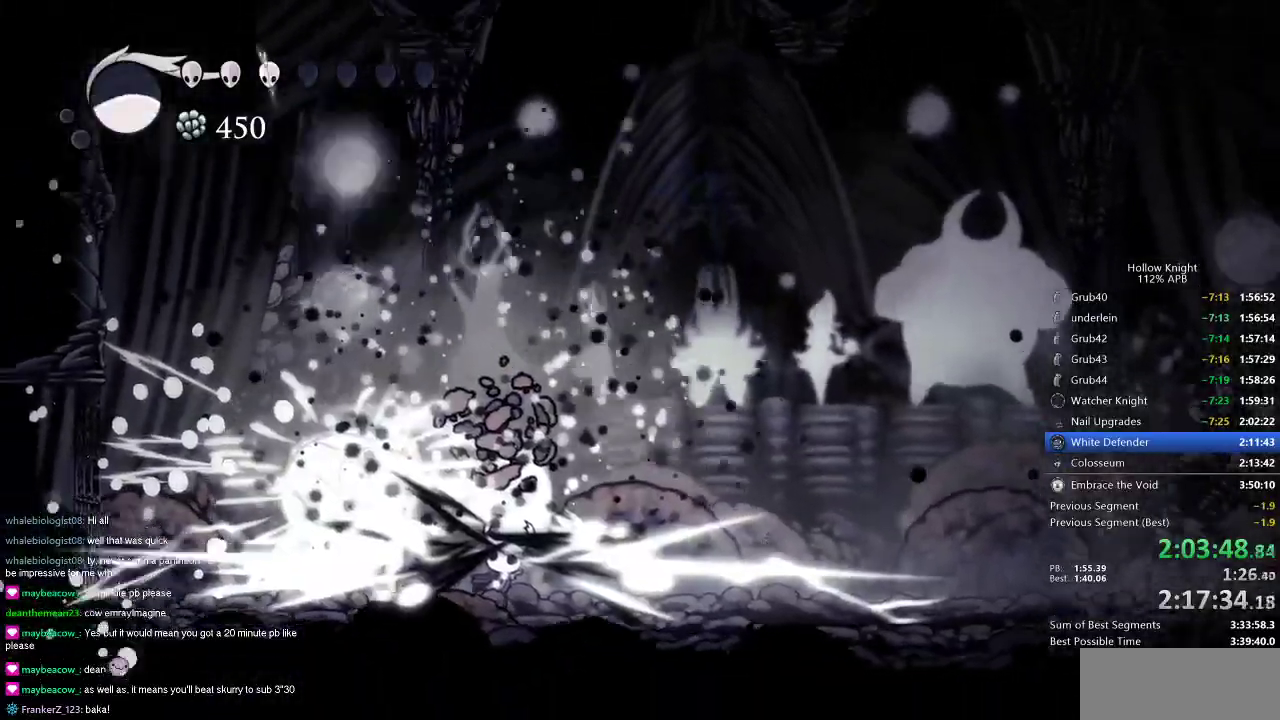
{"keys": ["left"], "events": [[17, "dash", "up"], [250, "right", "up"], [300, "left", "down"]]}
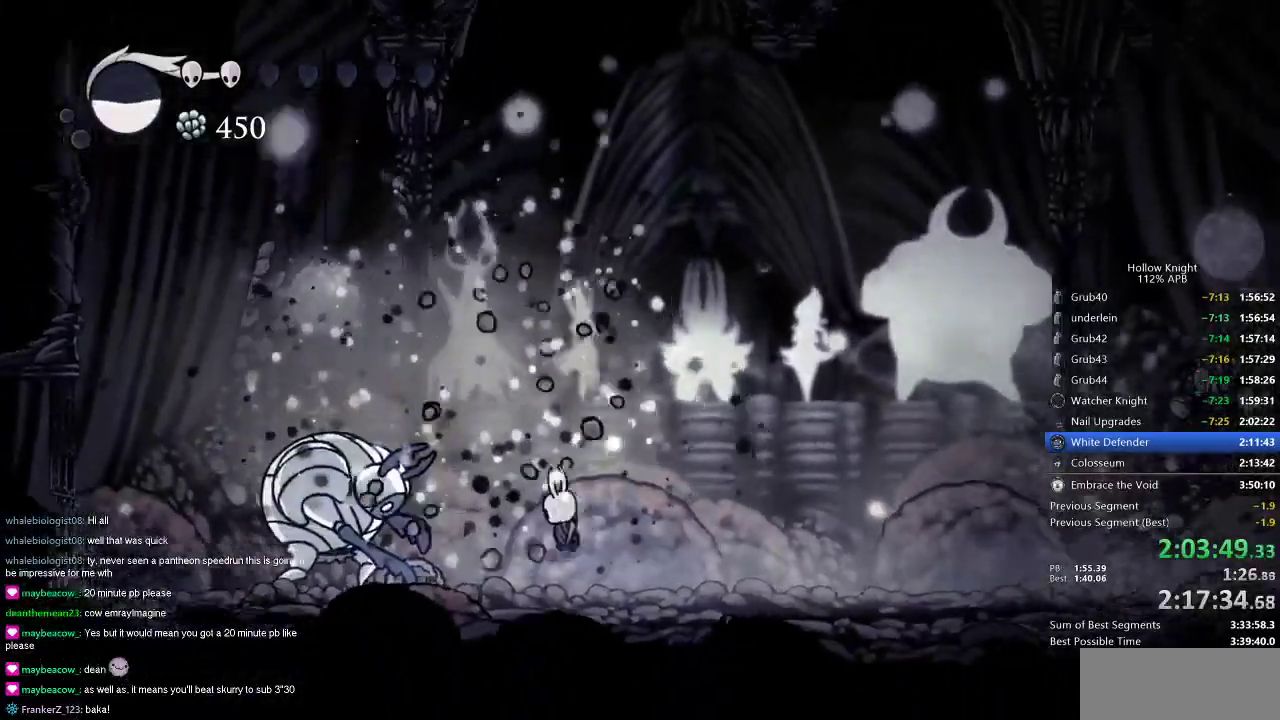
{"keys": ["right"], "events": [[33, "nail", "down"], [116, "left", "up"], [166, "nail", "up"], [300, "left", "down"], [400, "nail", "down"], [450, "left", "up"], [450, "right", "down"], [500, "nail", "up"]]}
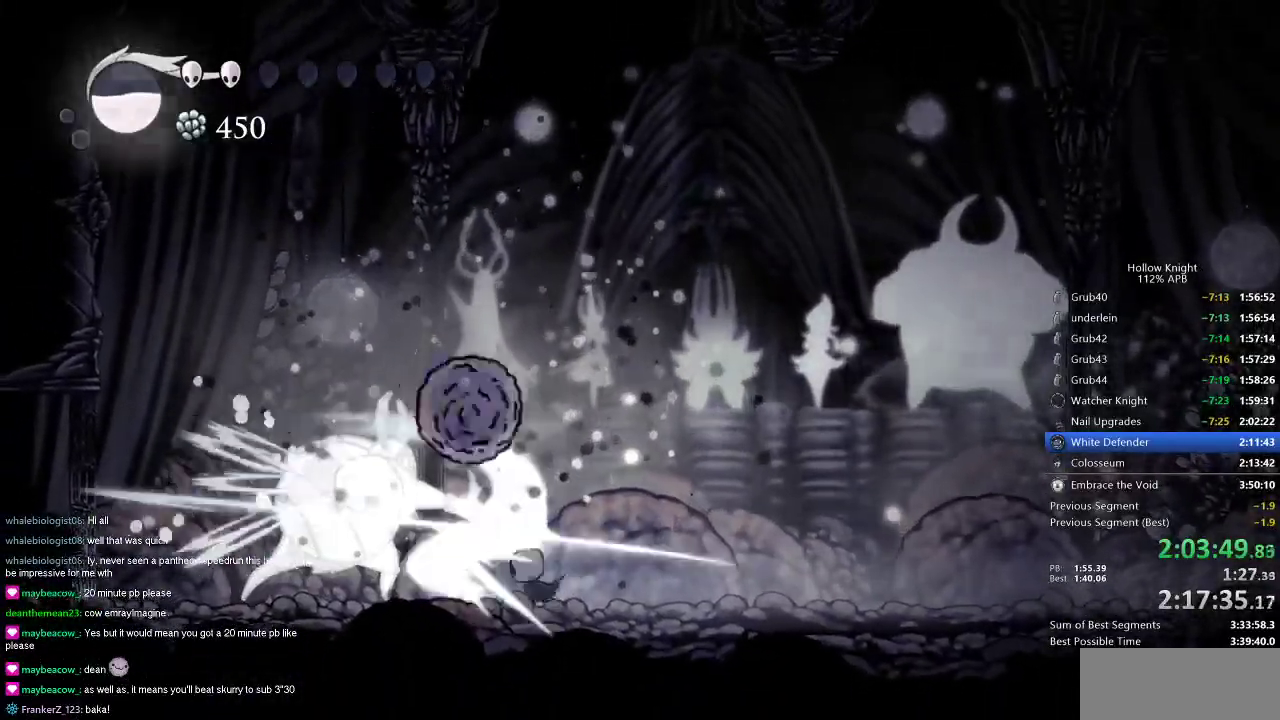
{"keys": ["left", "nail"], "events": [[234, "left", "down"], [284, "right", "up"], [467, "nail", "down"]]}
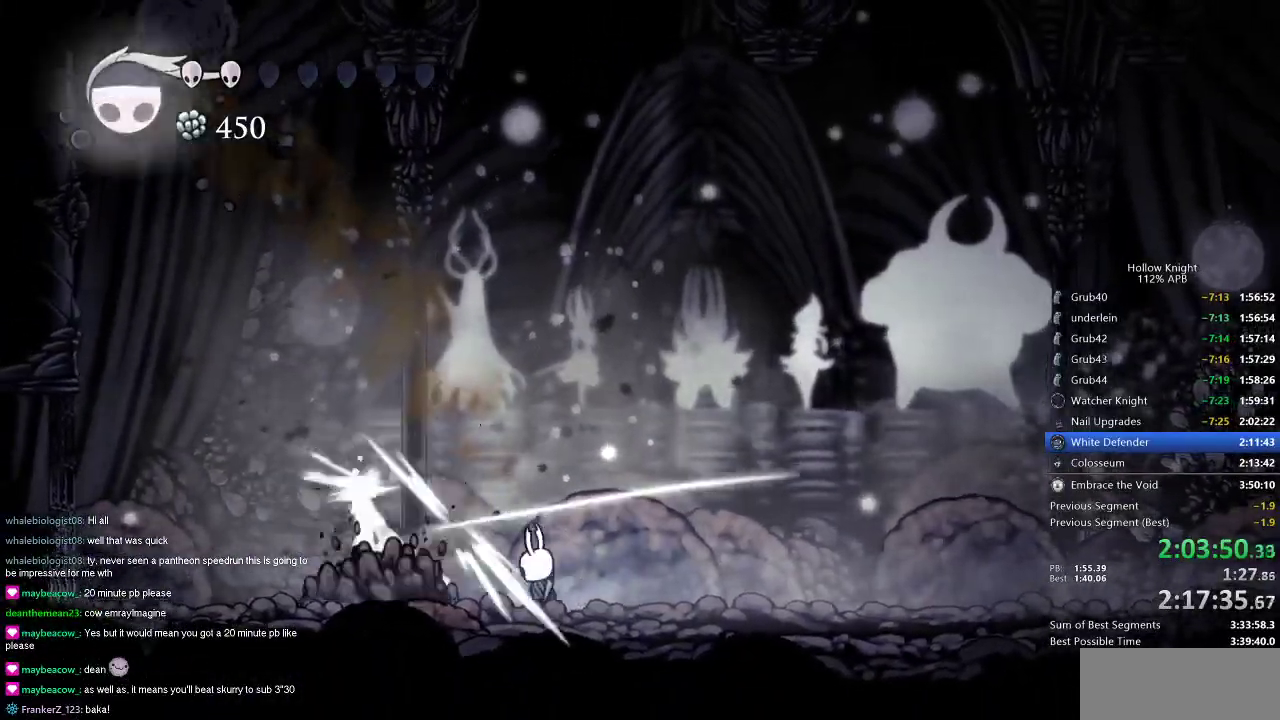
{"keys": ["right"], "events": [[16, "right", "down"], [50, "left", "up"], [50, "nail", "up"]]}
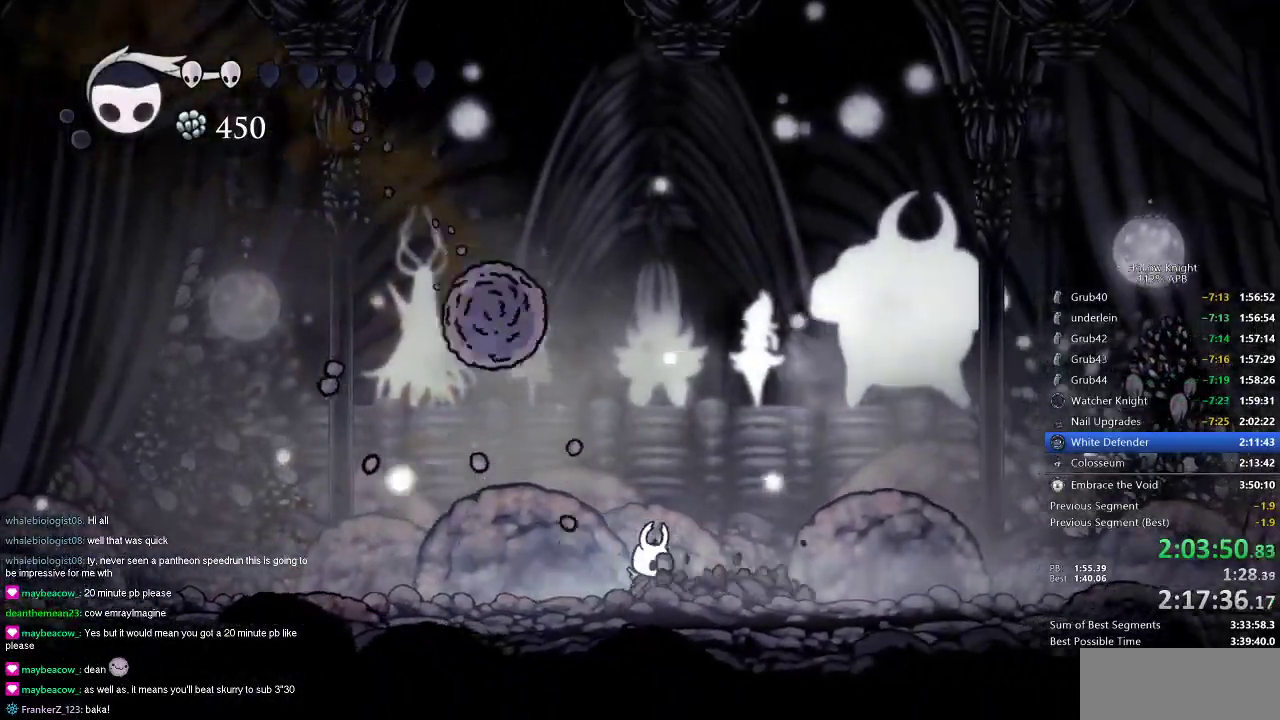
{"keys": [], "events": [[50, "right", "up"], [117, "right", "down"], [451, "right", "up"]]}
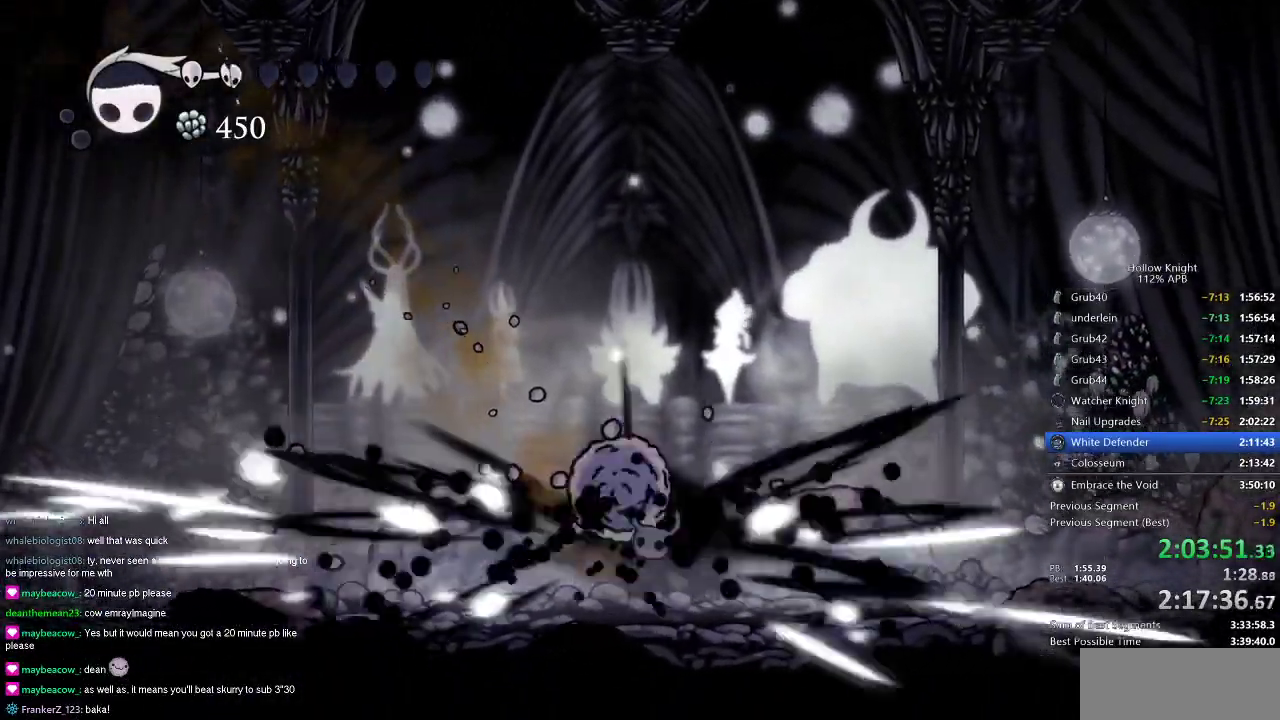
{"keys": ["heal"], "events": [[116, "left", "down"], [233, "up", "down"], [333, "up", "up"], [383, "left", "up"], [433, "heal", "down"]]}
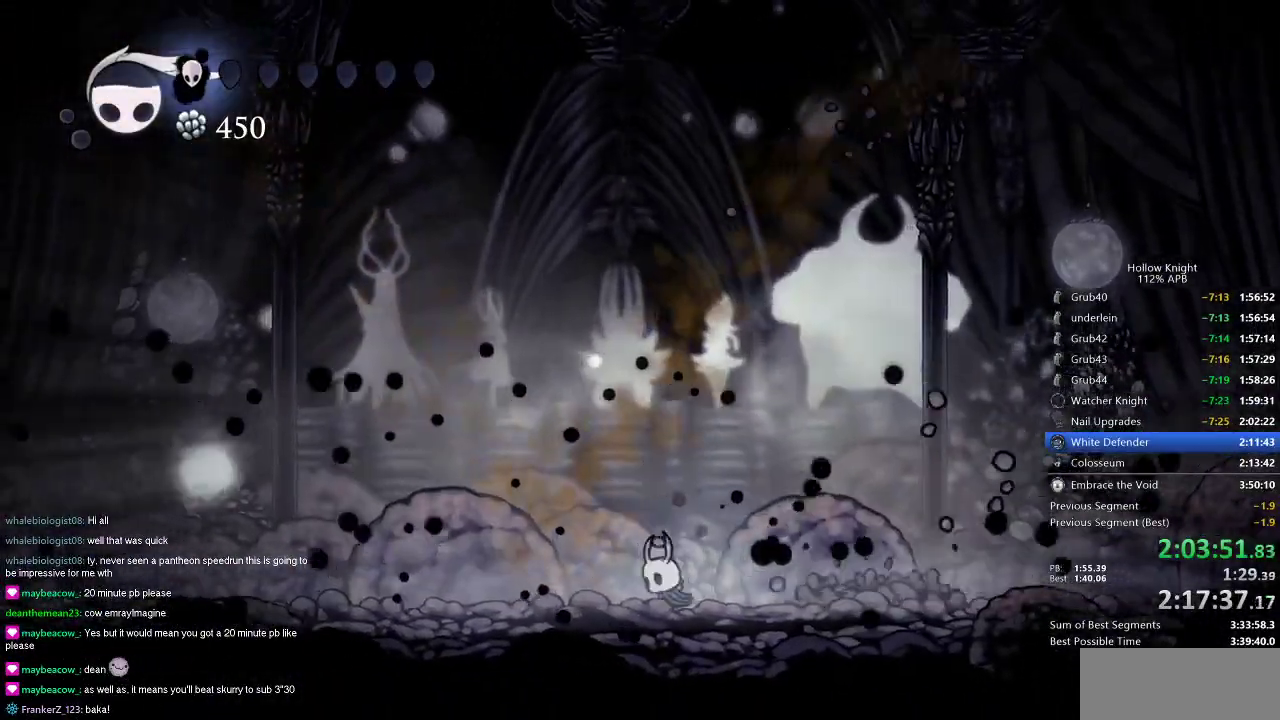
{"keys": ["heal"], "events": []}
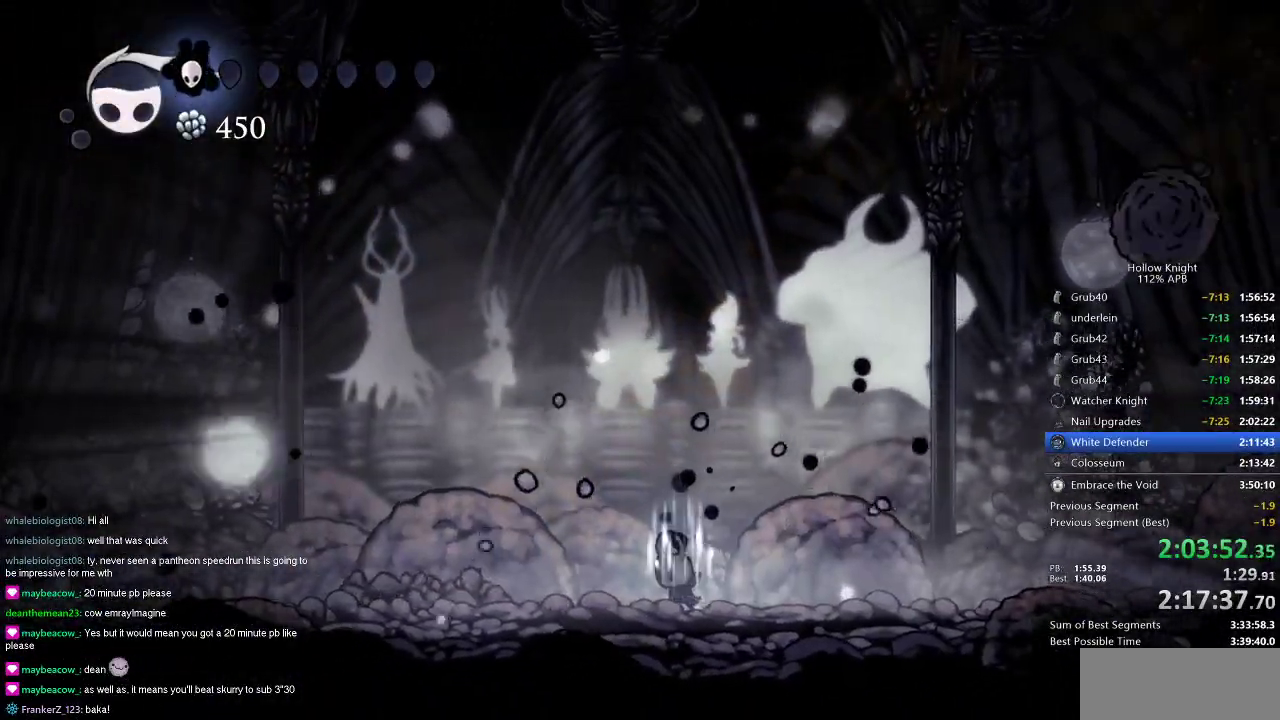
{"keys": ["heal"], "events": []}
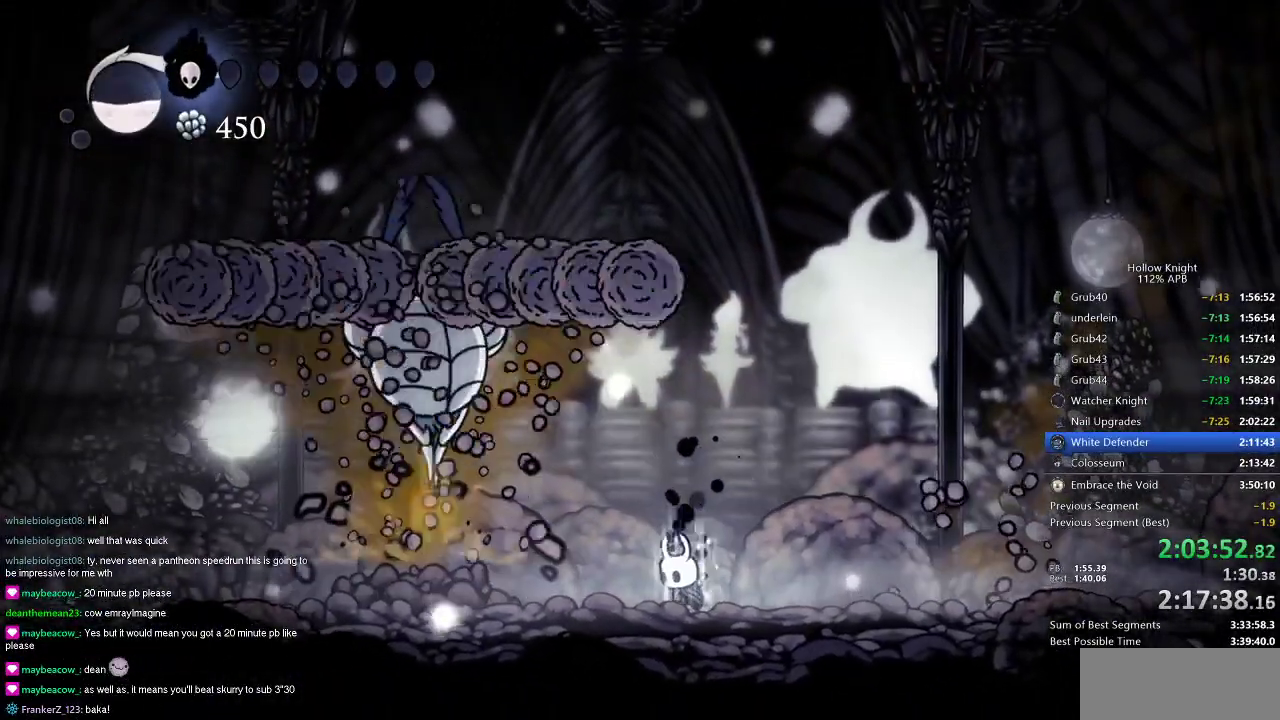
{"keys": ["heal"], "events": []}
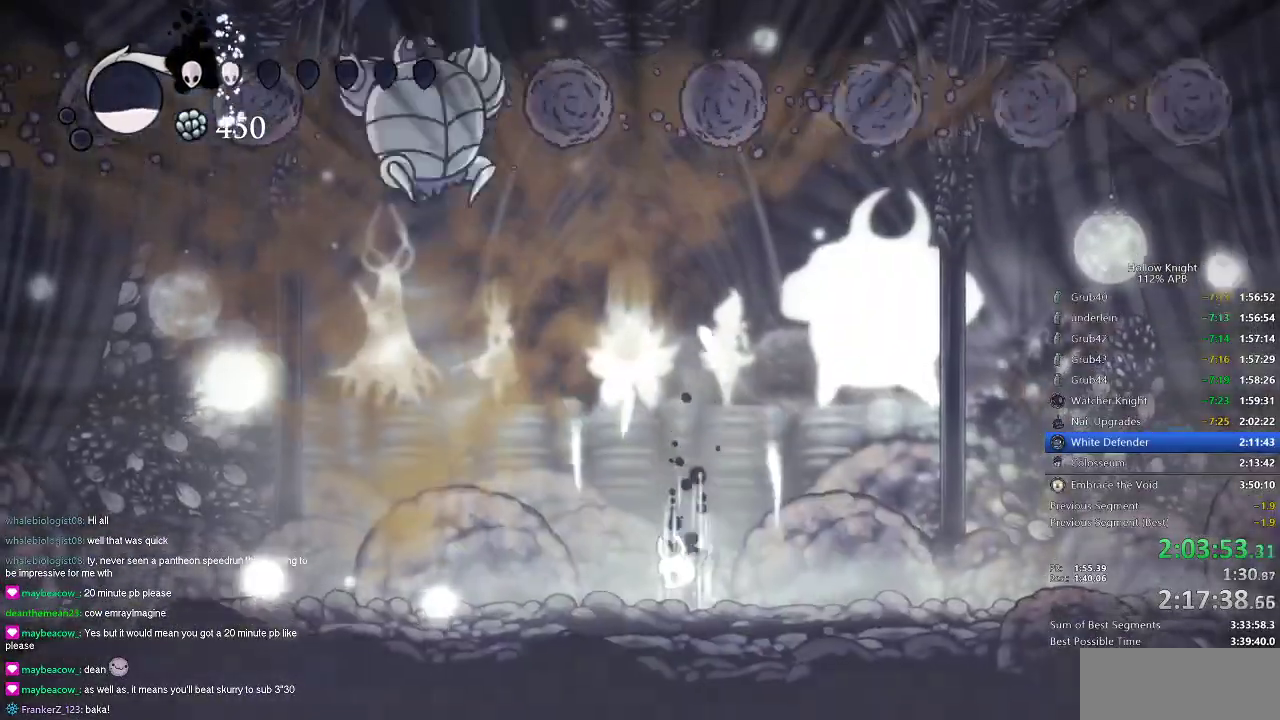
{"keys": ["right"], "events": [[150, "heal", "up"], [283, "right", "down"]]}
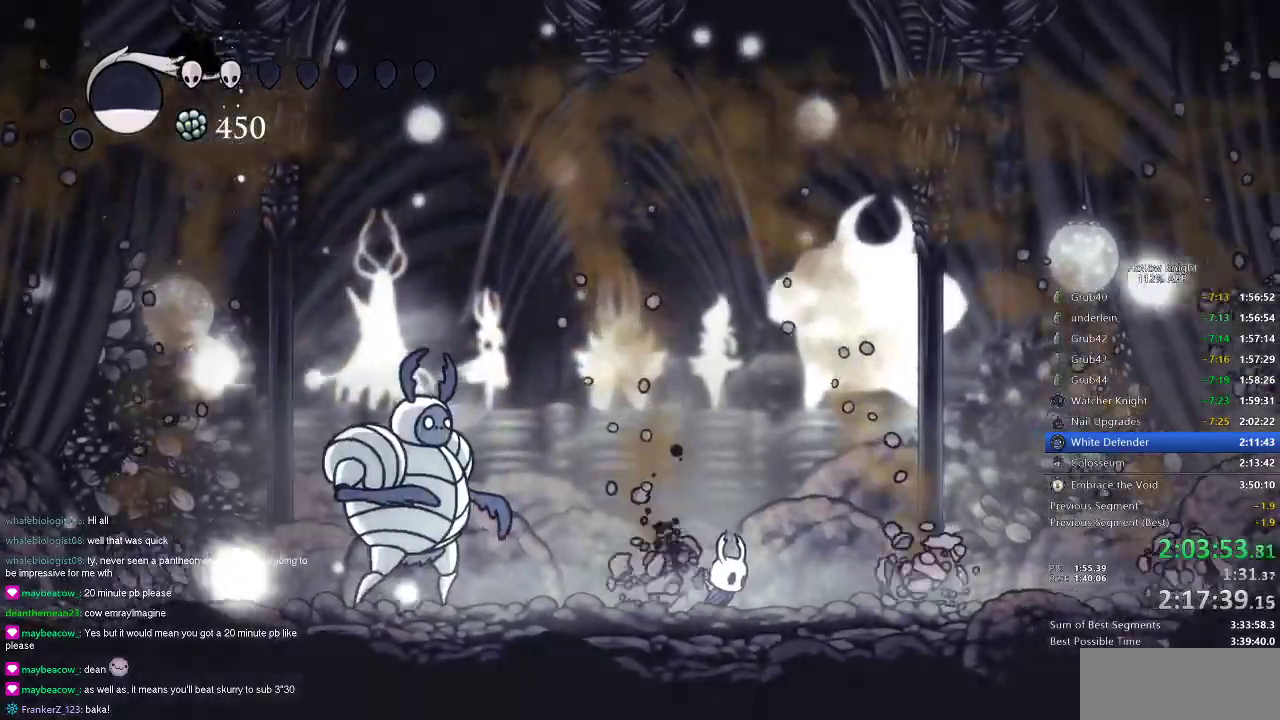
{"keys": ["left"], "events": [[201, "left", "down"], [201, "right", "up"]]}
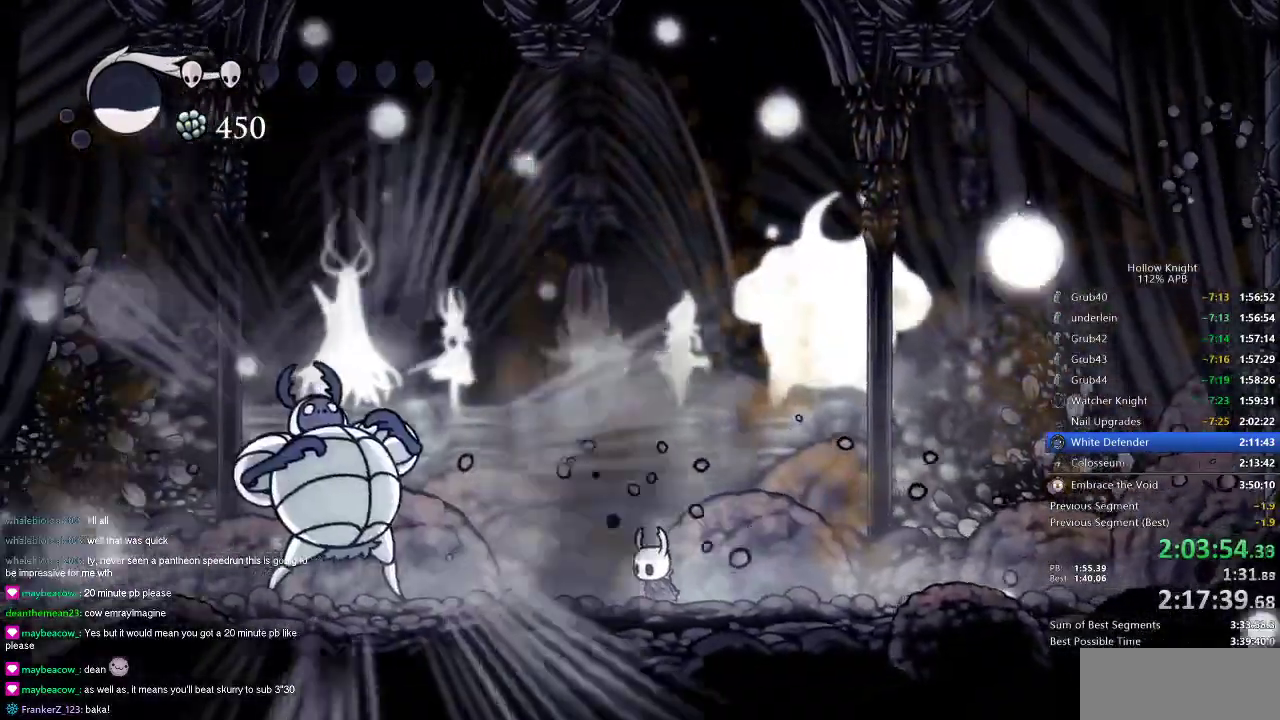
{"keys": [], "events": [[133, "nail", "down"], [217, "nail", "up"], [267, "left", "up"]]}
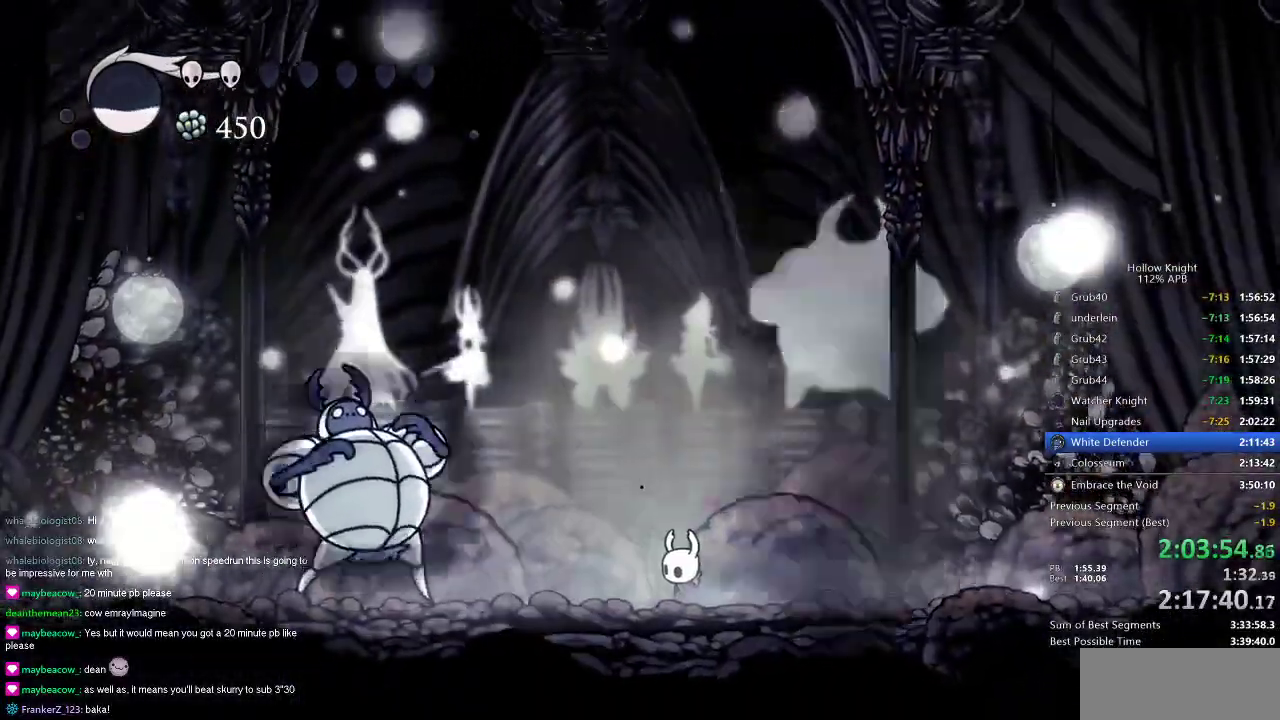
{"keys": [], "events": []}
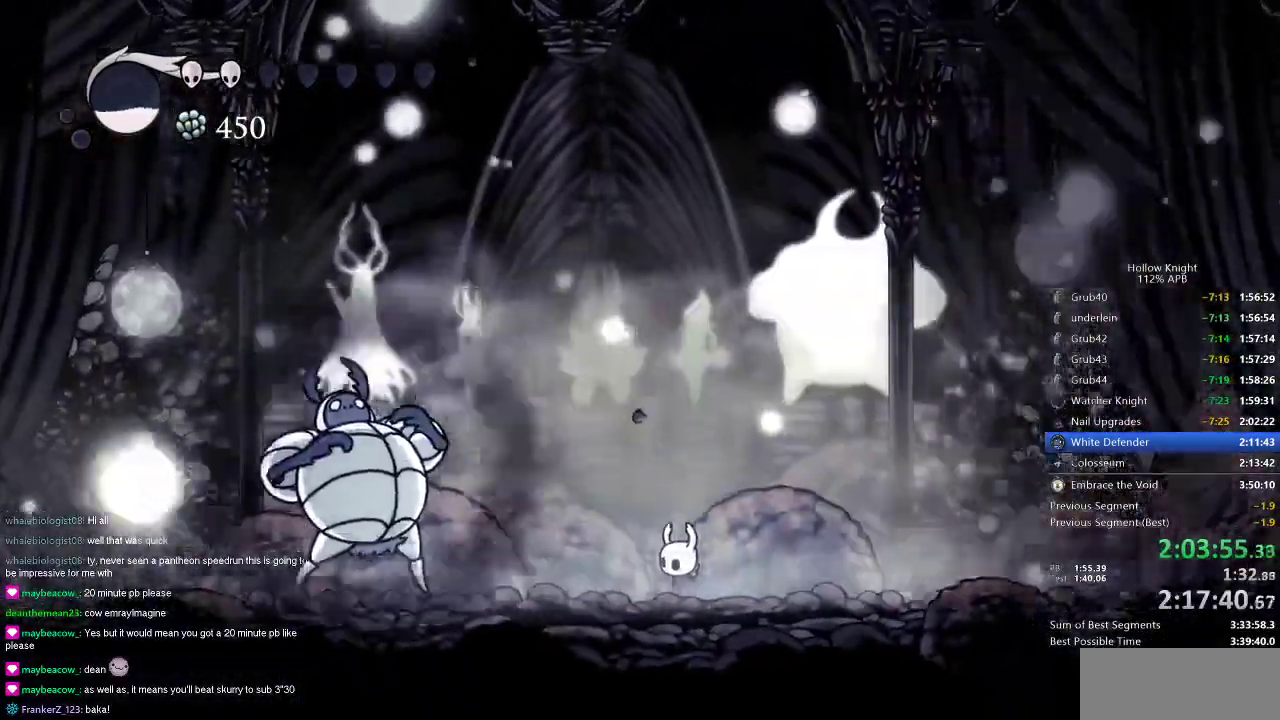
{"keys": ["left"], "events": [[217, "left", "down"], [400, "left", "up"], [484, "left", "down"]]}
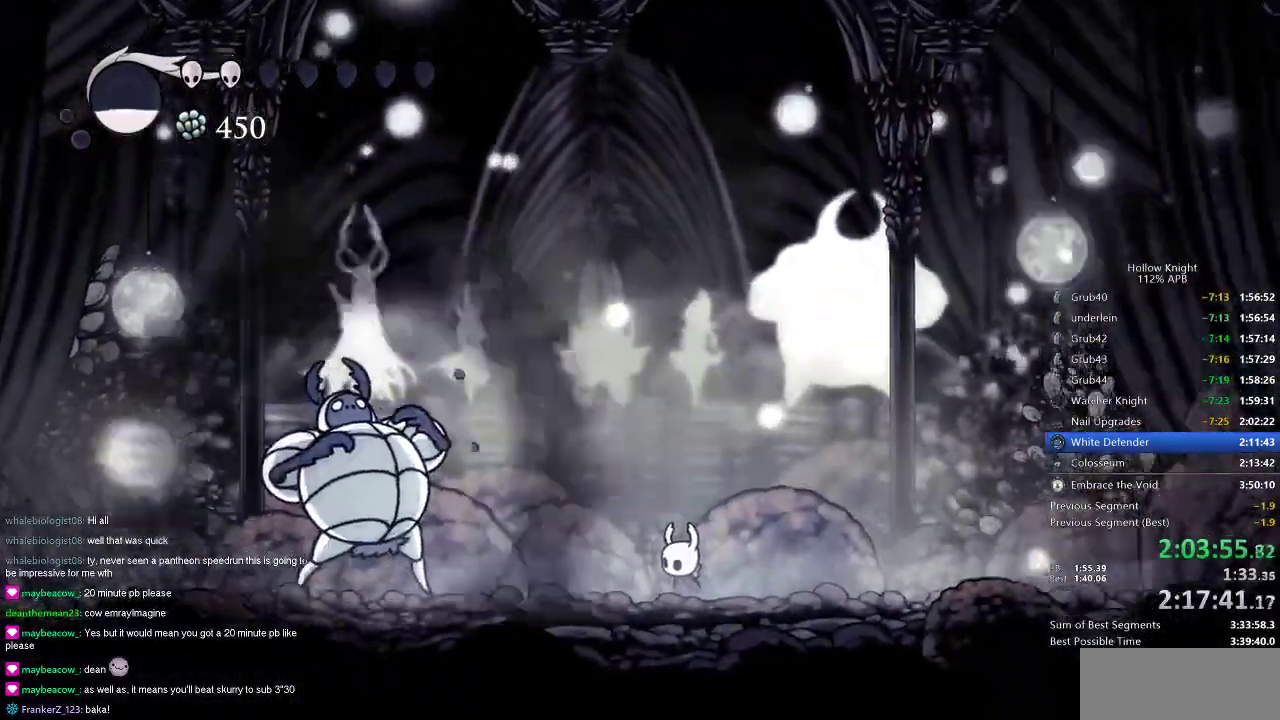
{"keys": ["left"], "events": [[84, "down", "down"], [167, "left", "up"], [167, "right", "down"], [217, "down", "up"], [284, "left", "down"], [284, "right", "up"], [317, "down", "down"], [418, "down", "up"], [418, "left", "up"], [418, "right", "down"], [501, "left", "down"], [501, "right", "up"]]}